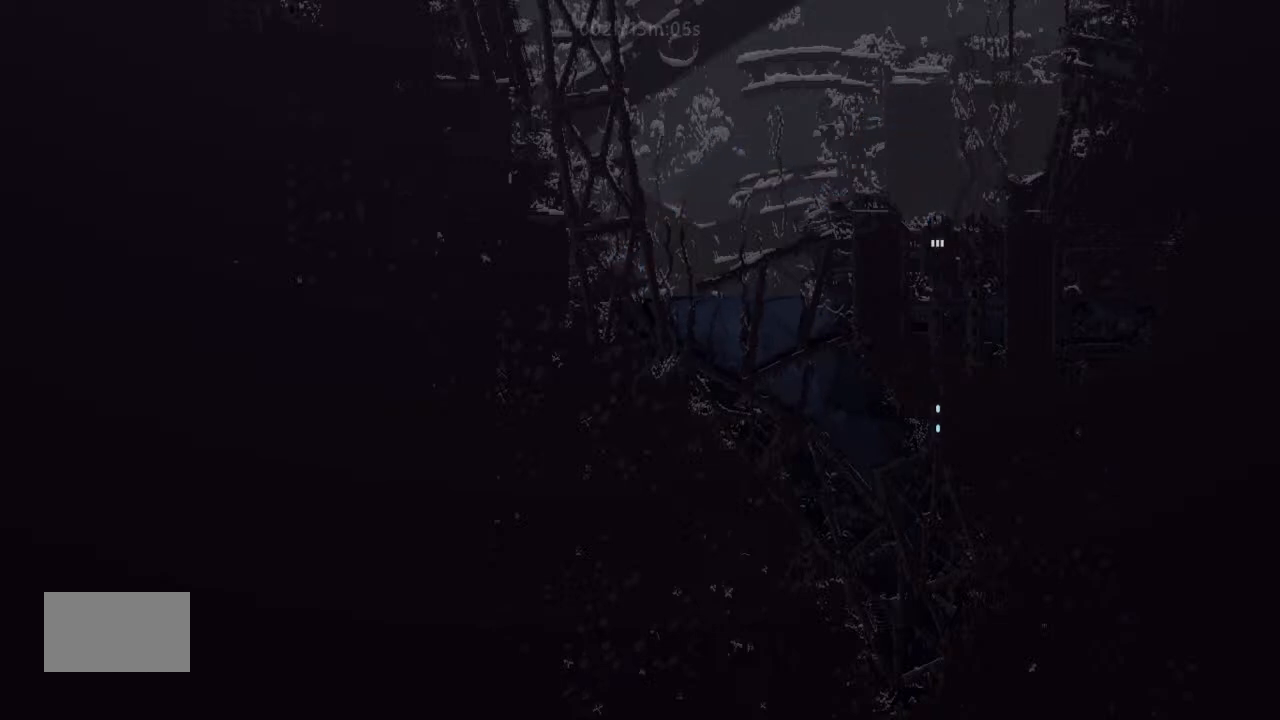
Gameplay with keyboard and mouse; each line is a JSON object with the keys held at the frame after it. "events" lists presses ("down") and releases ("up") of "down", "g", "j", "left", "right", "t" and "up" between this image and that frame as [ms after this image, input, new state], when the widget could be followed in between. No other keys are recorded. Mouse buttons are not recorded. Not read: mouse_move.
{"keys": [], "events": [[500, "down", "up"]]}
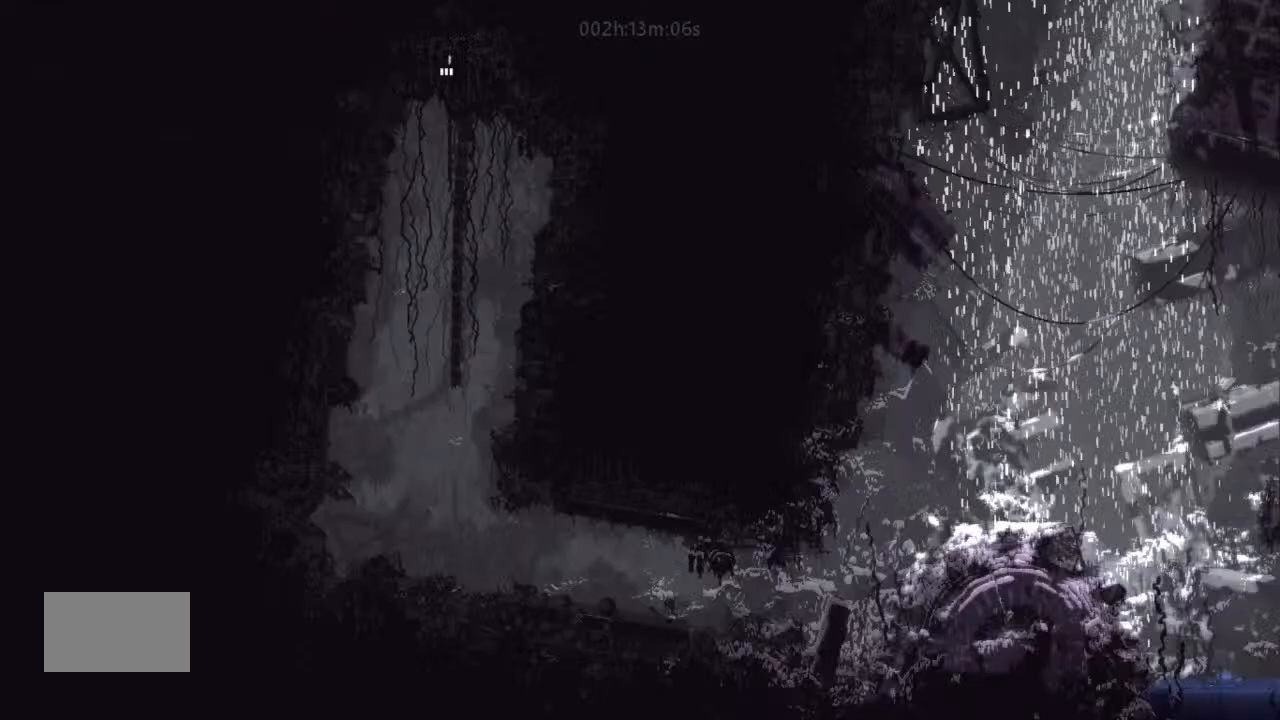
{"keys": [], "events": []}
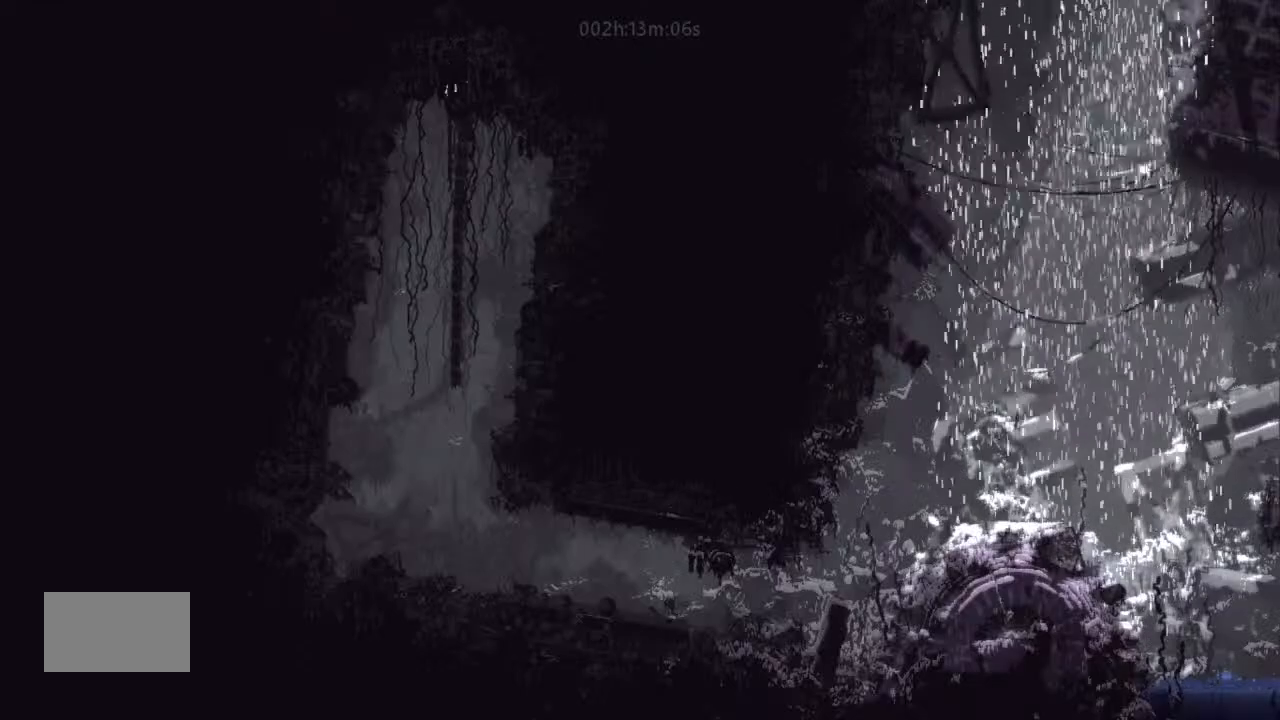
{"keys": [], "events": []}
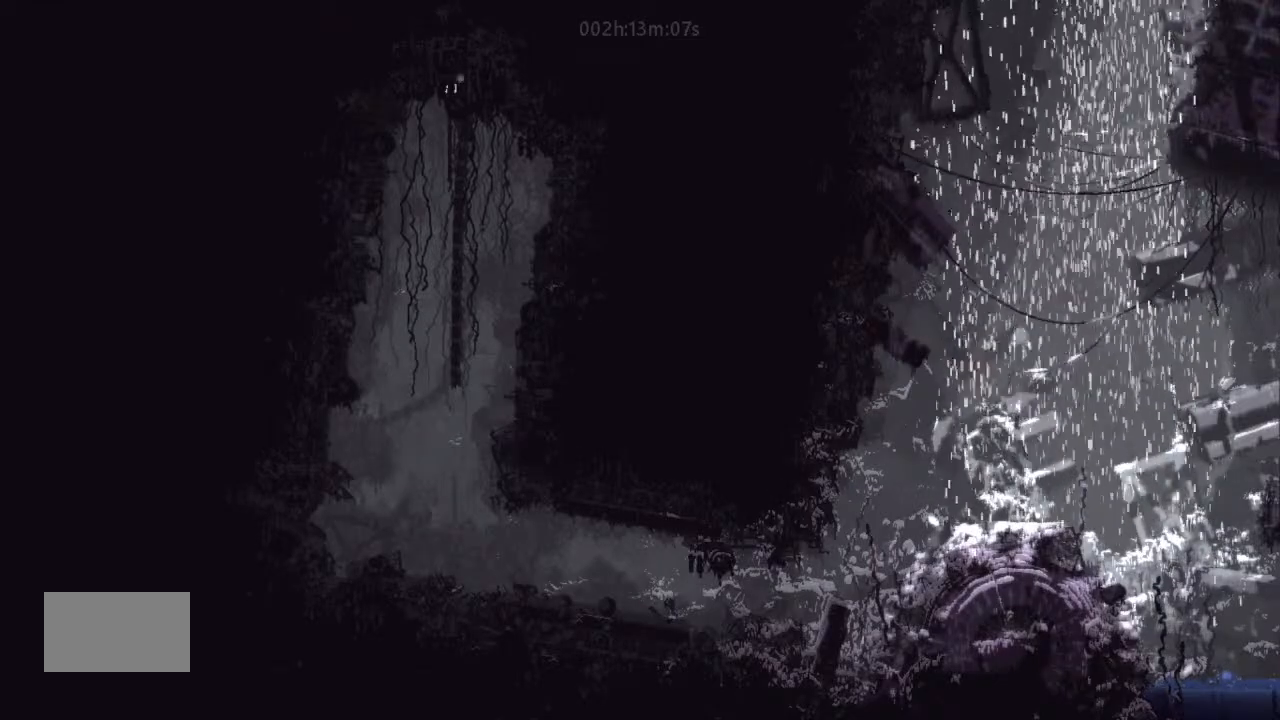
{"keys": [], "events": []}
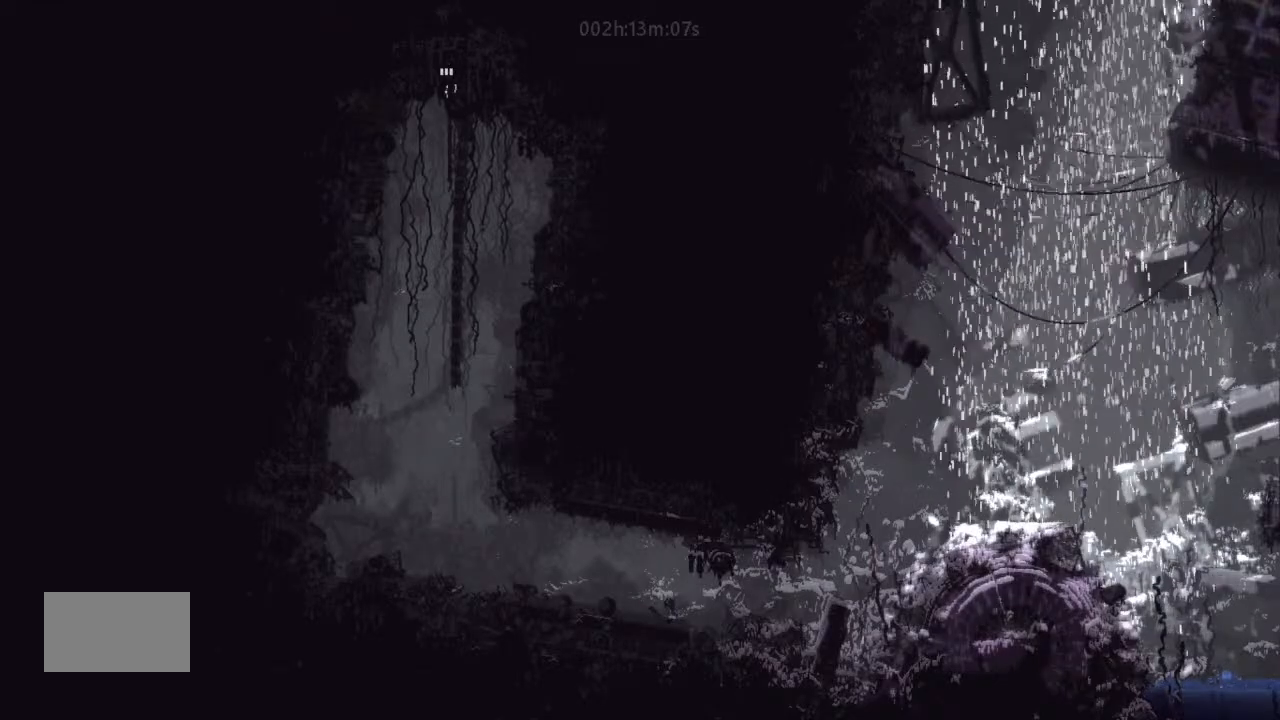
{"keys": ["down"], "events": [[400, "down", "down"]]}
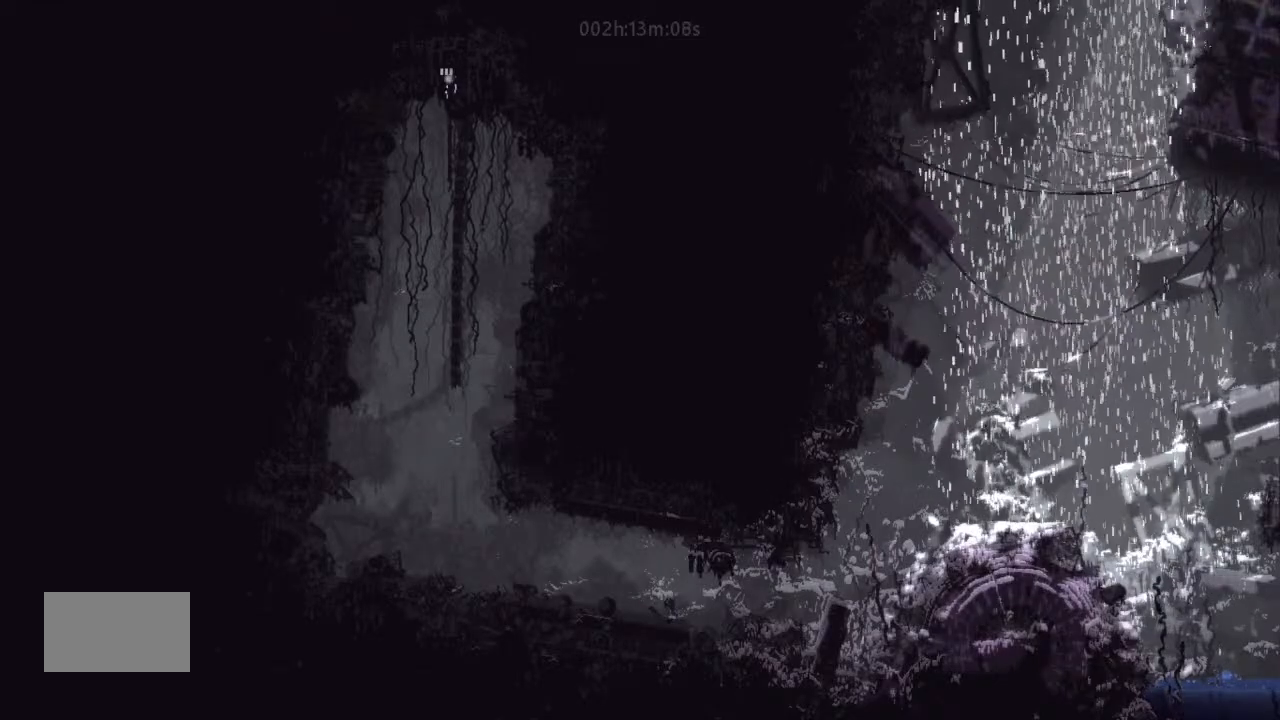
{"keys": ["down"], "events": [[67, "j", "down"], [167, "j", "up"]]}
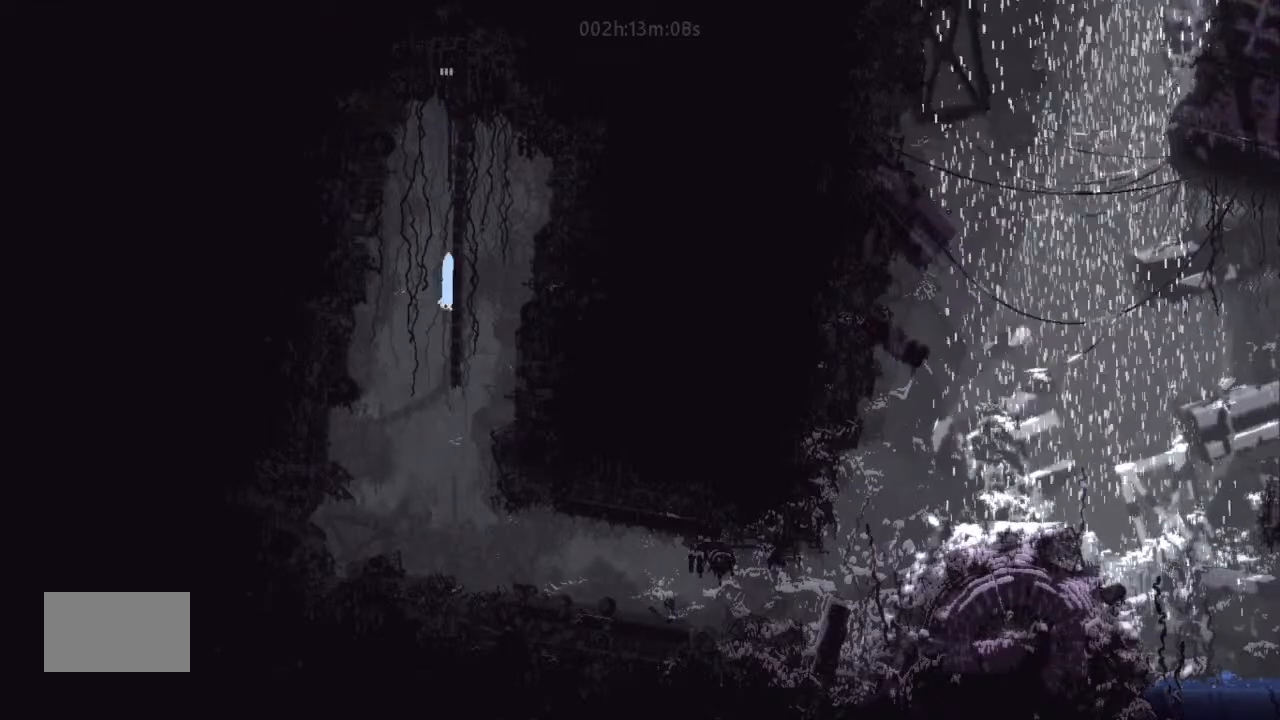
{"keys": ["down", "right"], "events": [[67, "right", "down"]]}
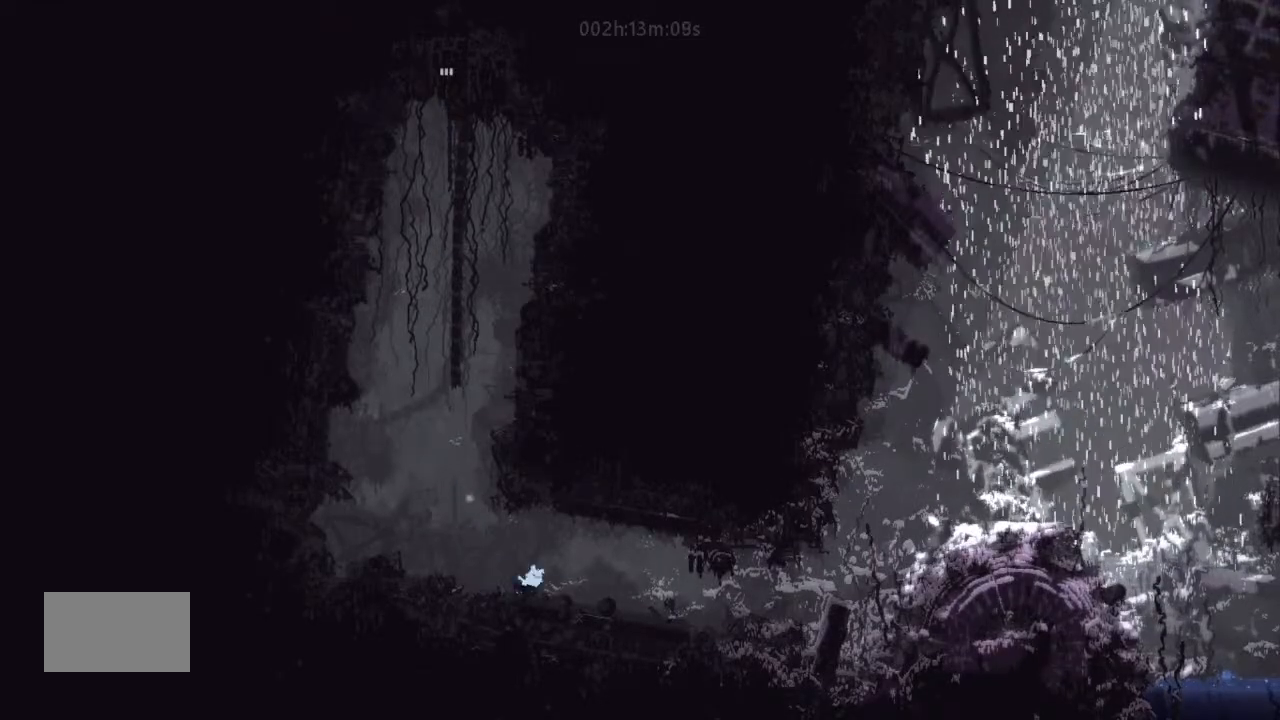
{"keys": ["right"], "events": [[400, "down", "up"]]}
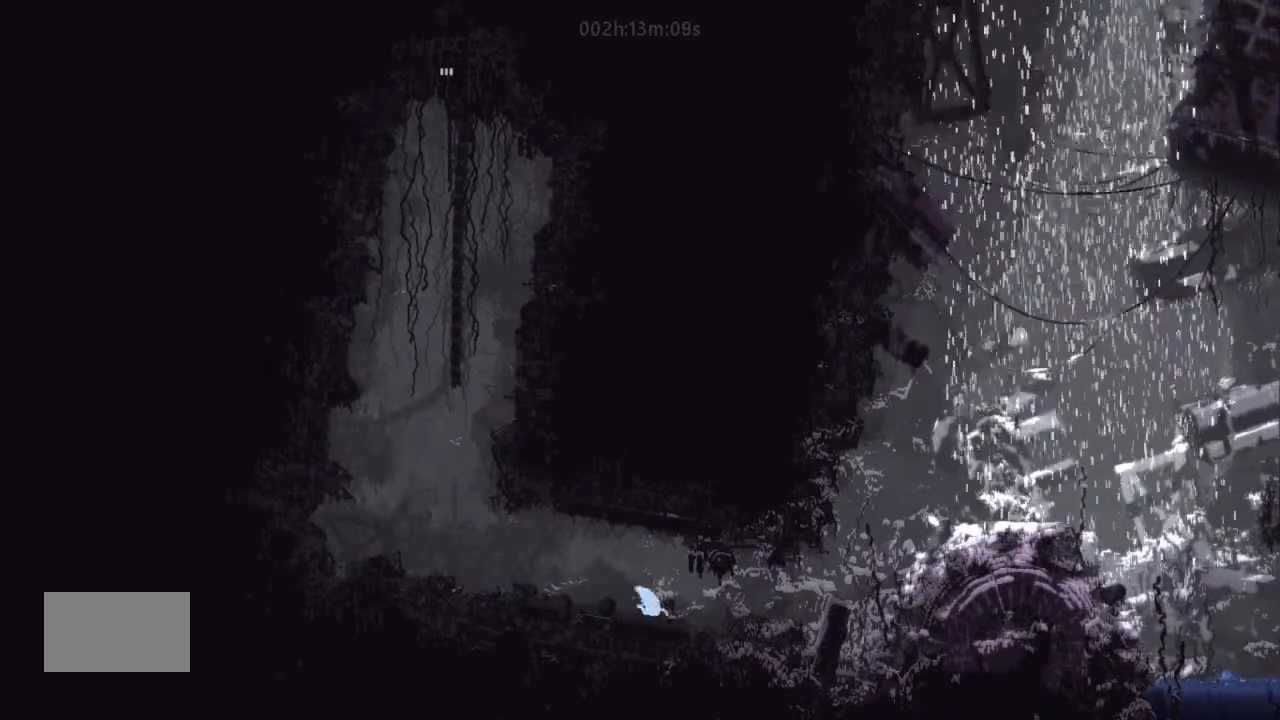
{"keys": ["right"], "events": [[300, "j", "down"], [334, "j", "up"], [400, "up", "down"], [467, "up", "up"]]}
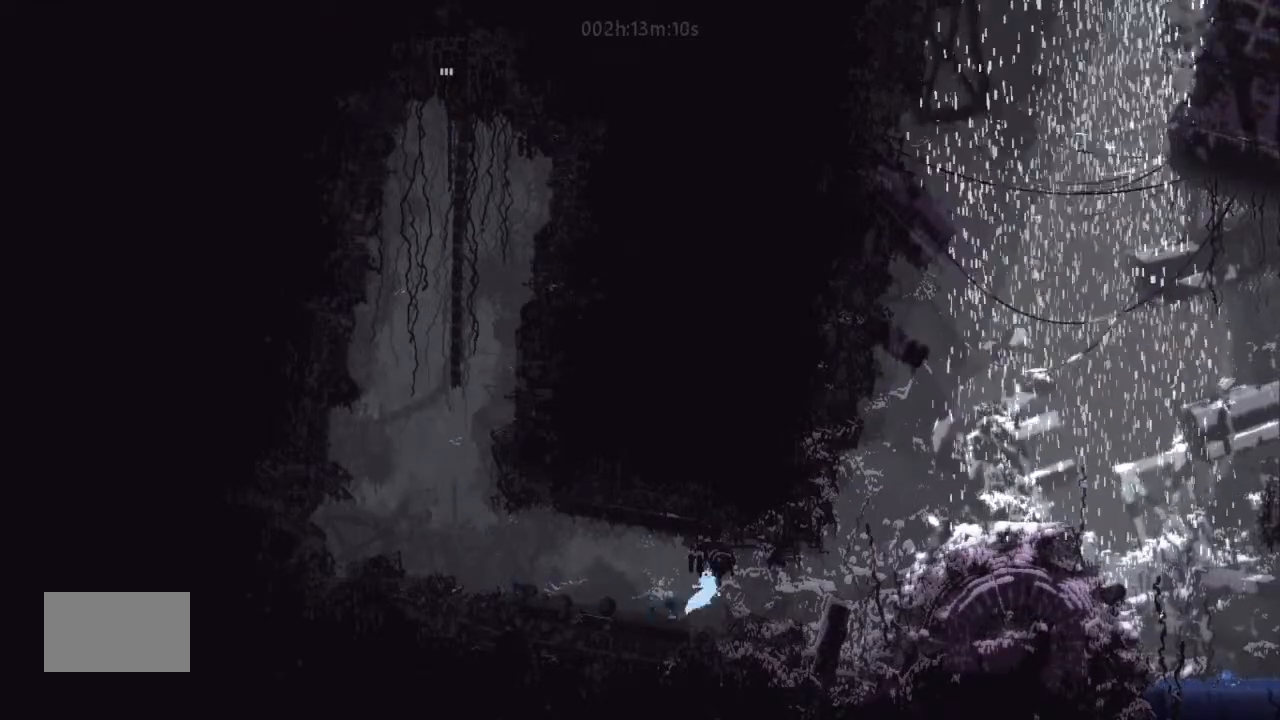
{"keys": ["right"], "events": [[134, "up", "down"], [200, "up", "up"]]}
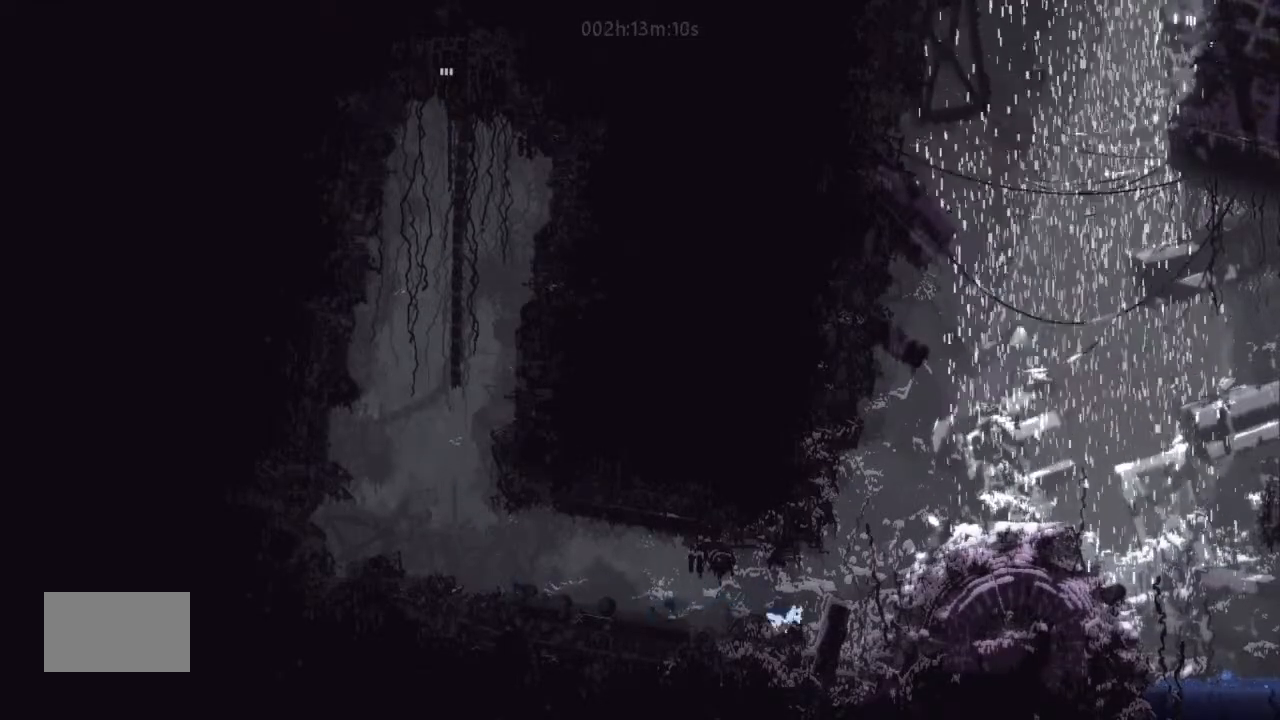
{"keys": ["right", "up"], "events": [[34, "j", "down"], [300, "up", "down"], [400, "j", "up"]]}
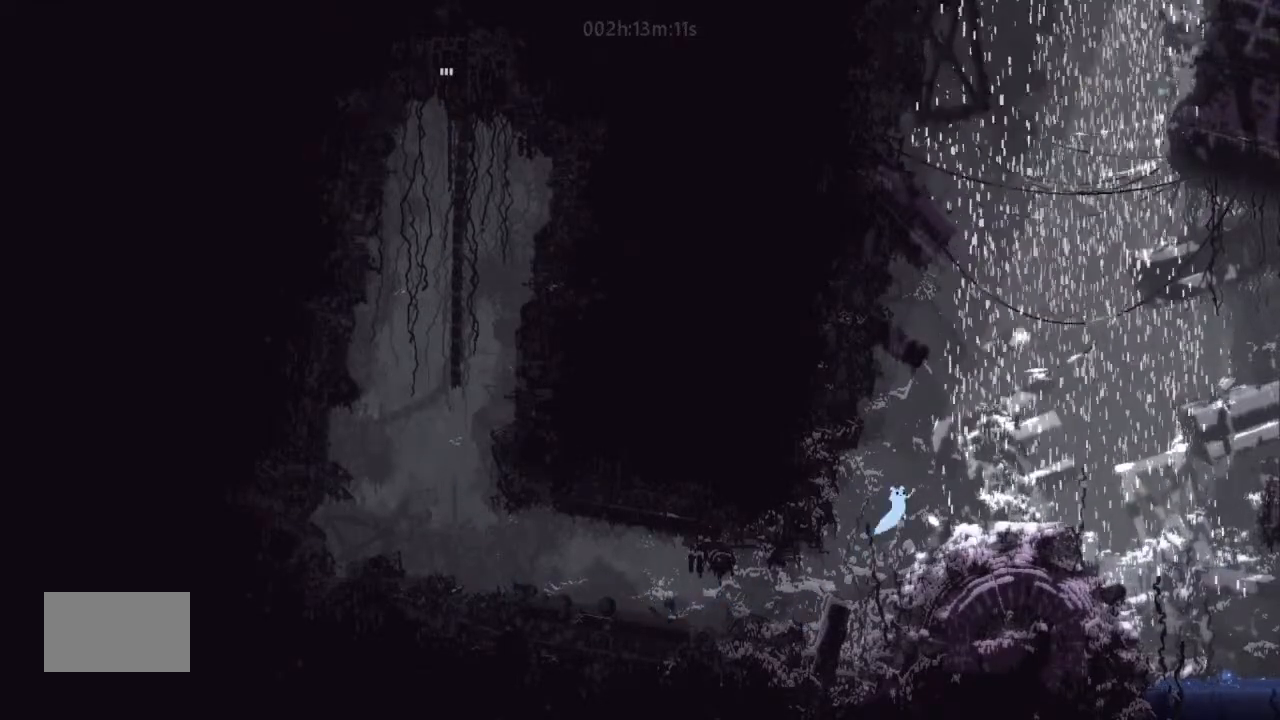
{"keys": ["right", "up"], "events": []}
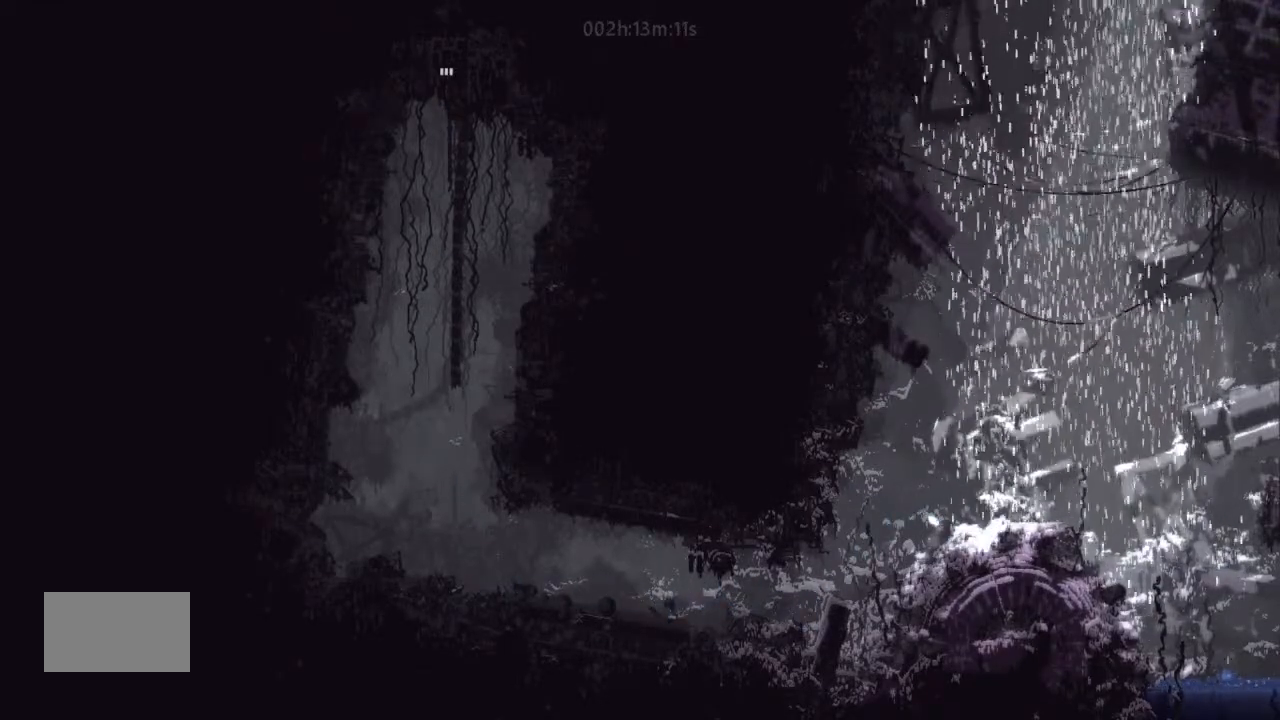
{"keys": [], "events": [[67, "up", "up"], [467, "right", "up"]]}
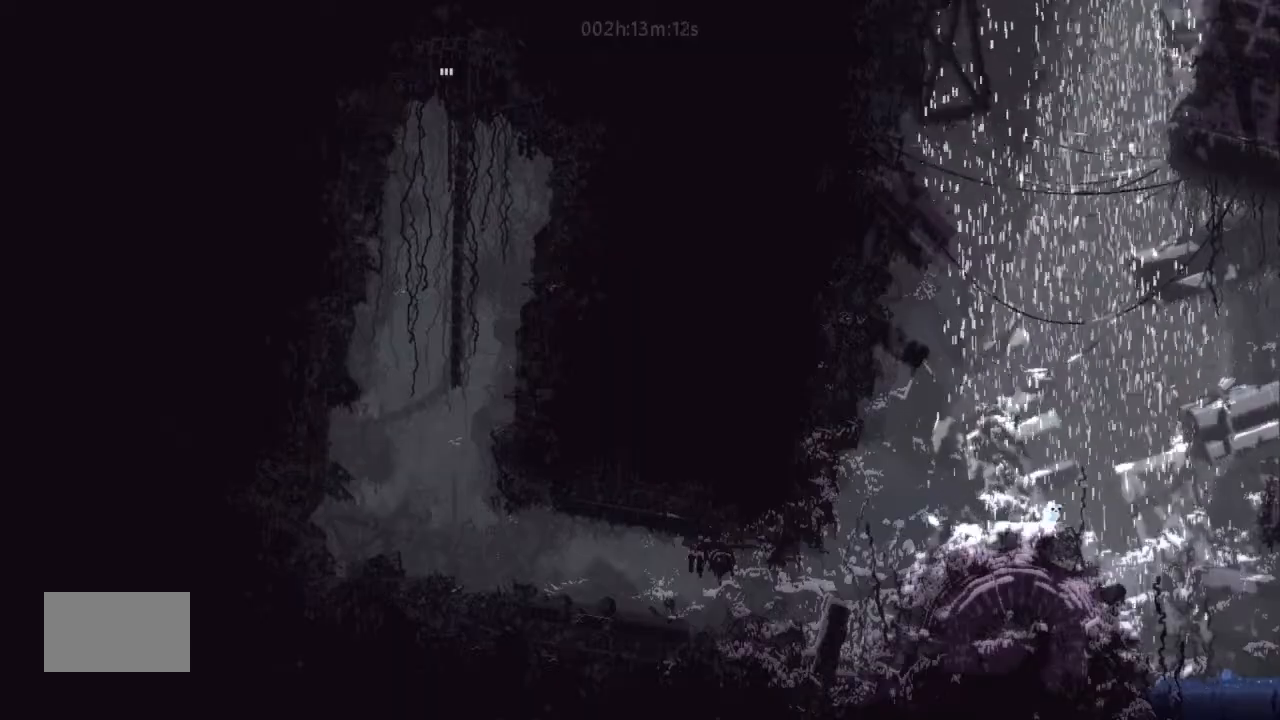
{"keys": ["j", "right"], "events": [[334, "right", "down"], [500, "j", "down"]]}
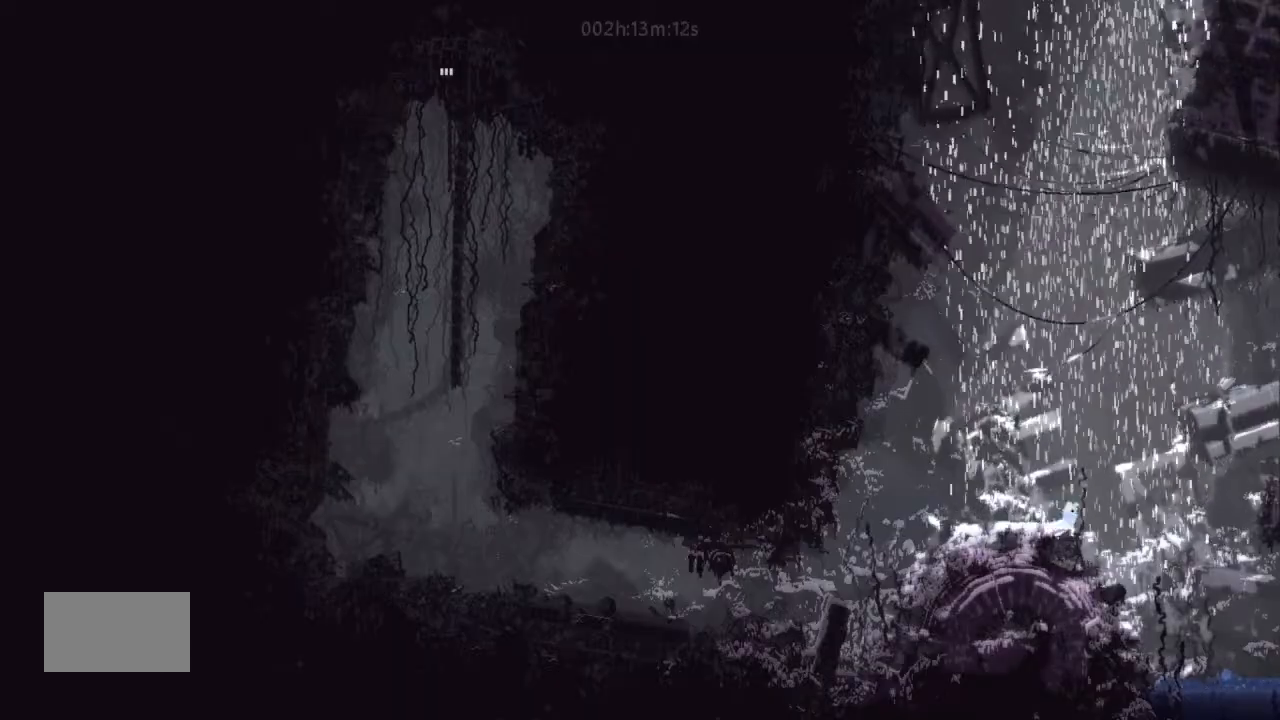
{"keys": ["j", "right"], "events": []}
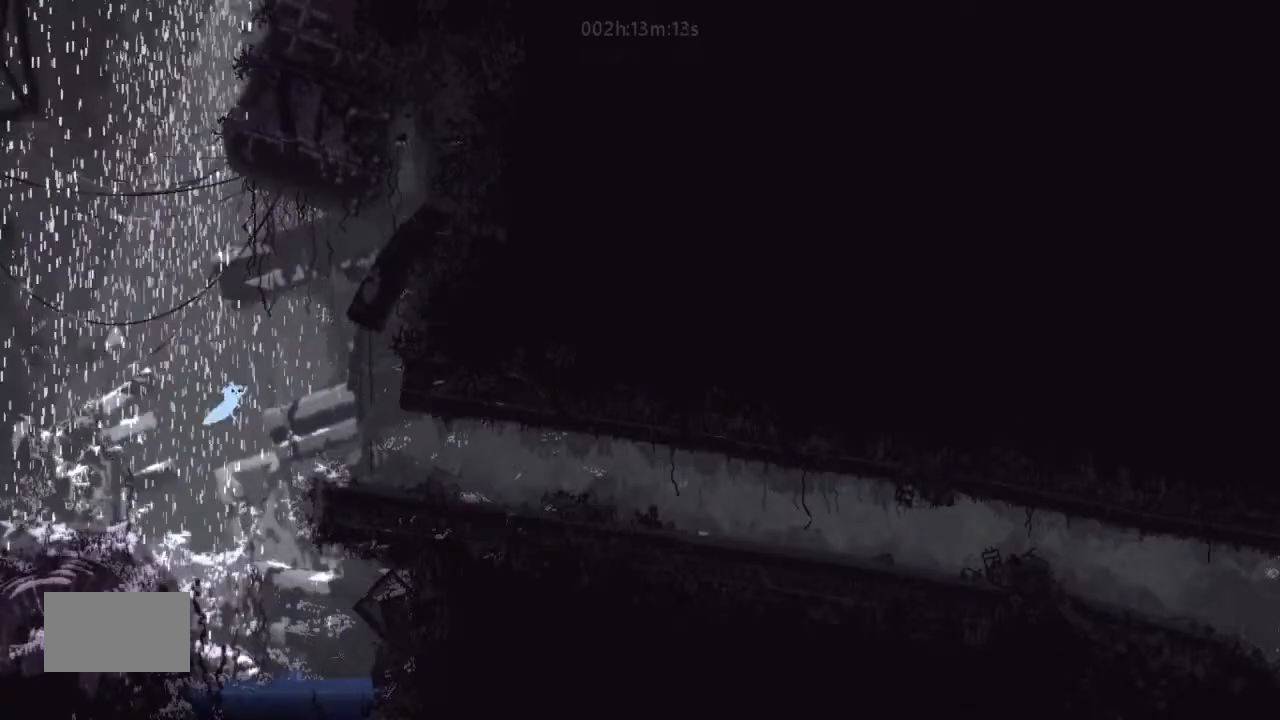
{"keys": ["right"], "events": [[334, "j", "up"], [334, "up", "down"], [400, "up", "up"]]}
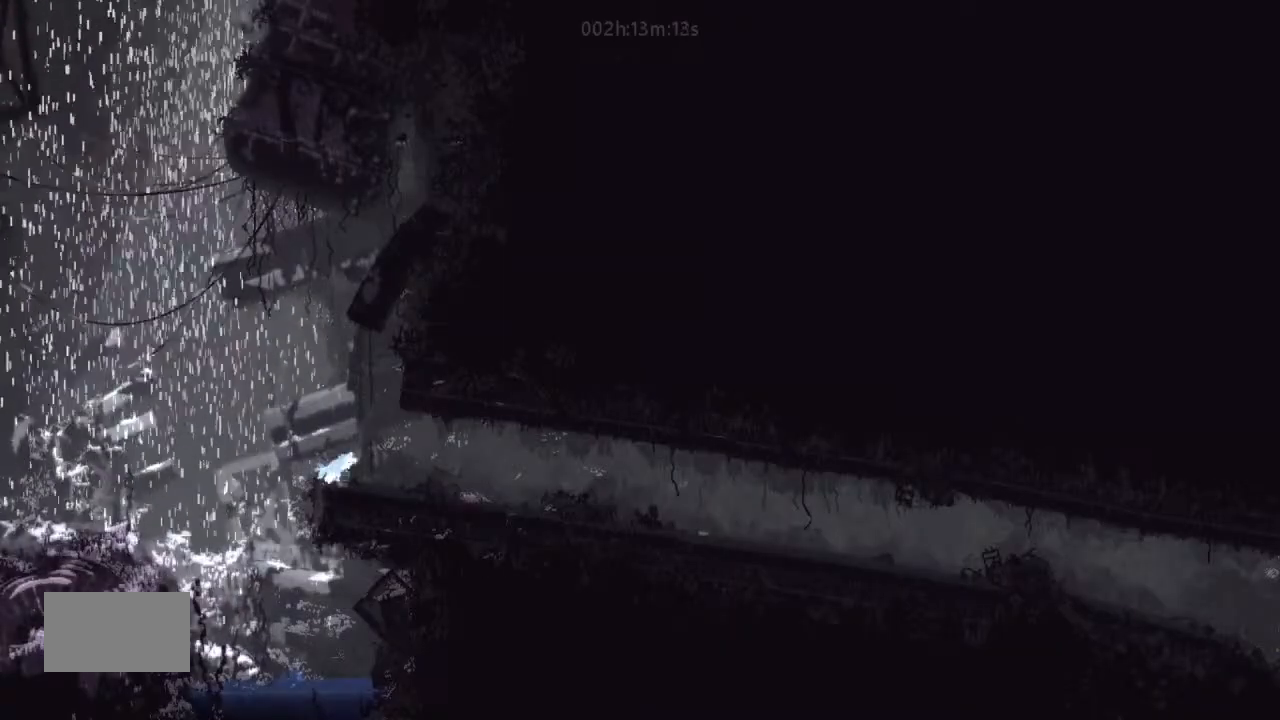
{"keys": ["right"], "events": [[134, "g", "down"], [234, "j", "down"], [334, "g", "up"], [334, "j", "up"]]}
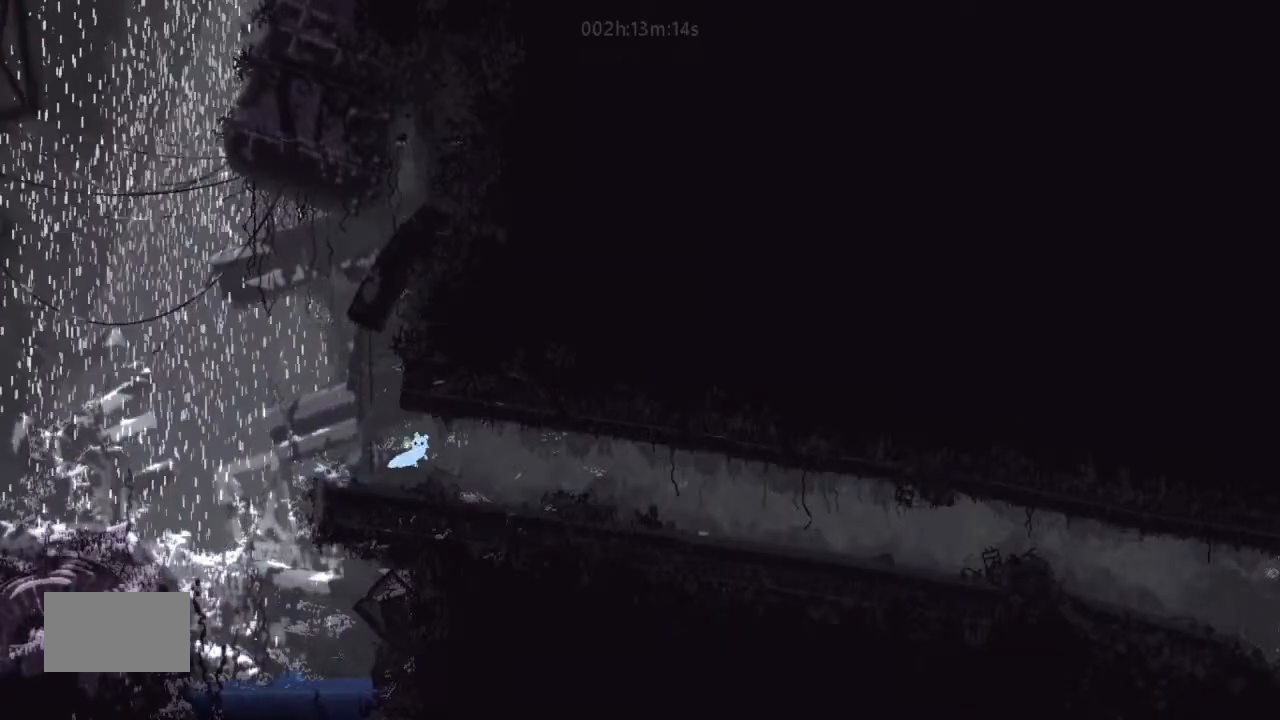
{"keys": ["g", "j", "right"], "events": [[300, "g", "down"], [500, "j", "down"]]}
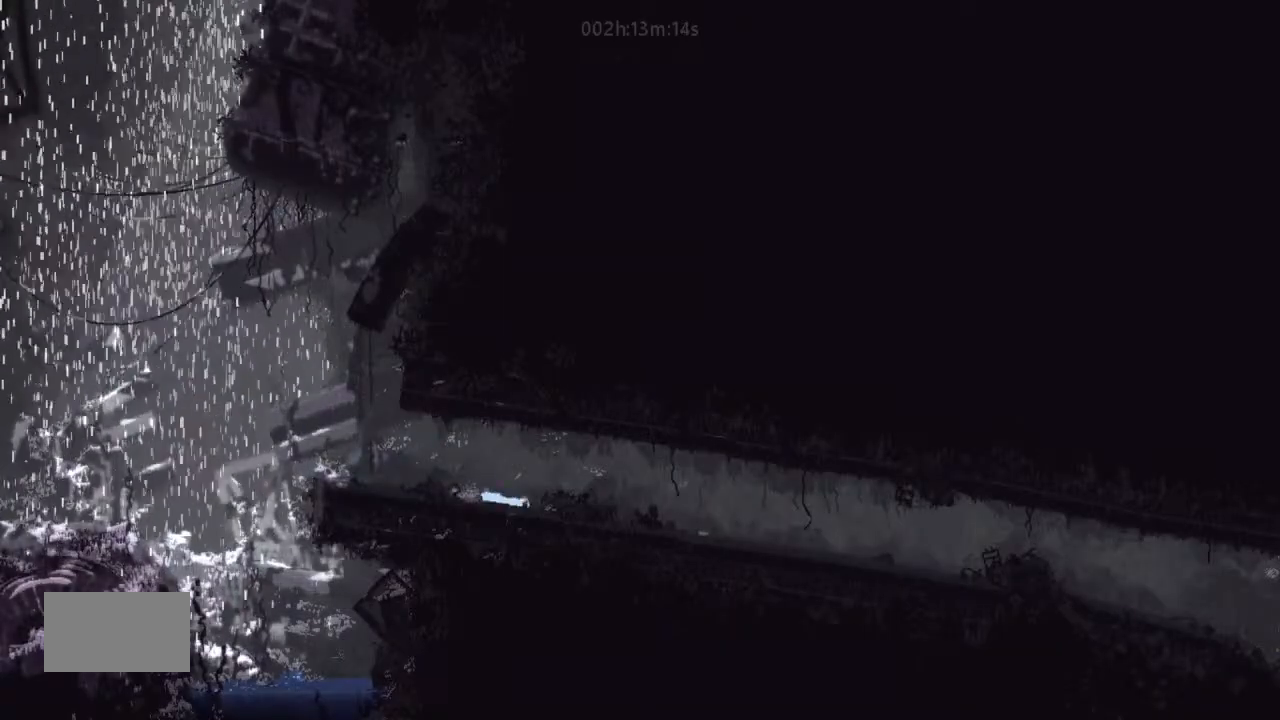
{"keys": ["g", "right"], "events": [[34, "j", "up"], [134, "g", "up"], [234, "g", "down"], [367, "g", "up"], [500, "g", "down"]]}
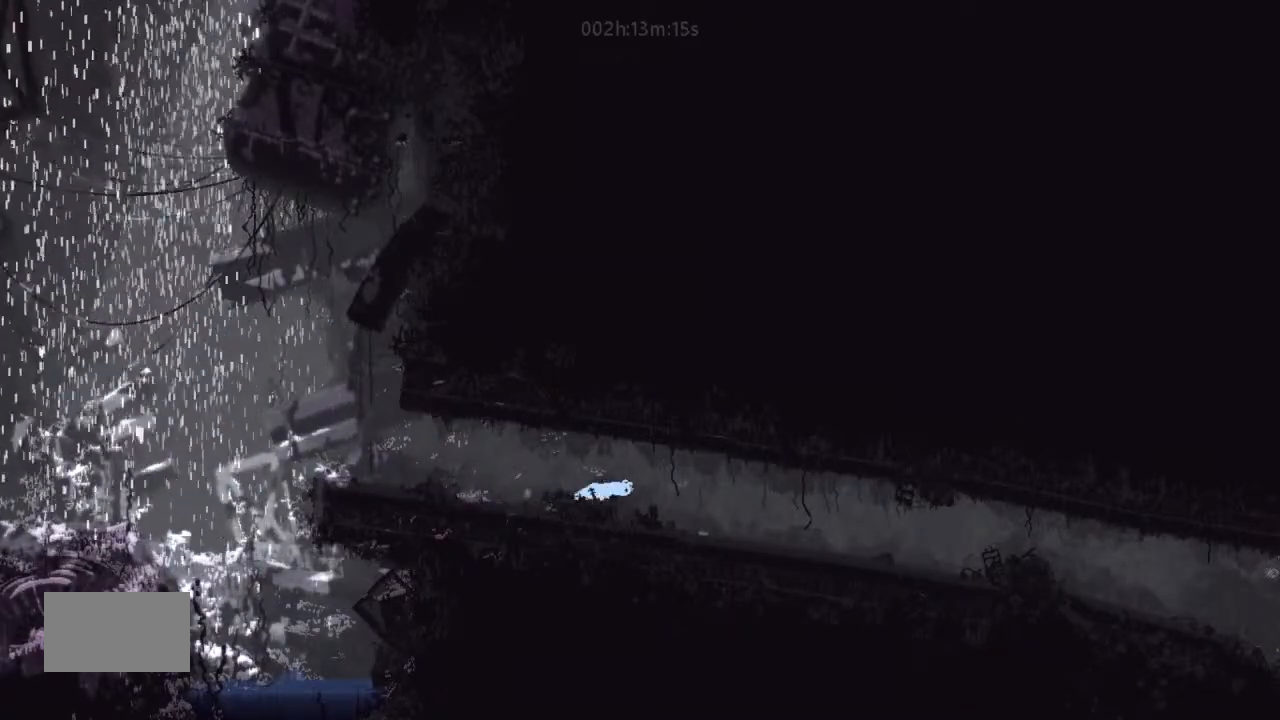
{"keys": ["right"], "events": [[67, "g", "up"], [167, "g", "down"], [234, "g", "up"], [334, "j", "down"], [400, "j", "up"]]}
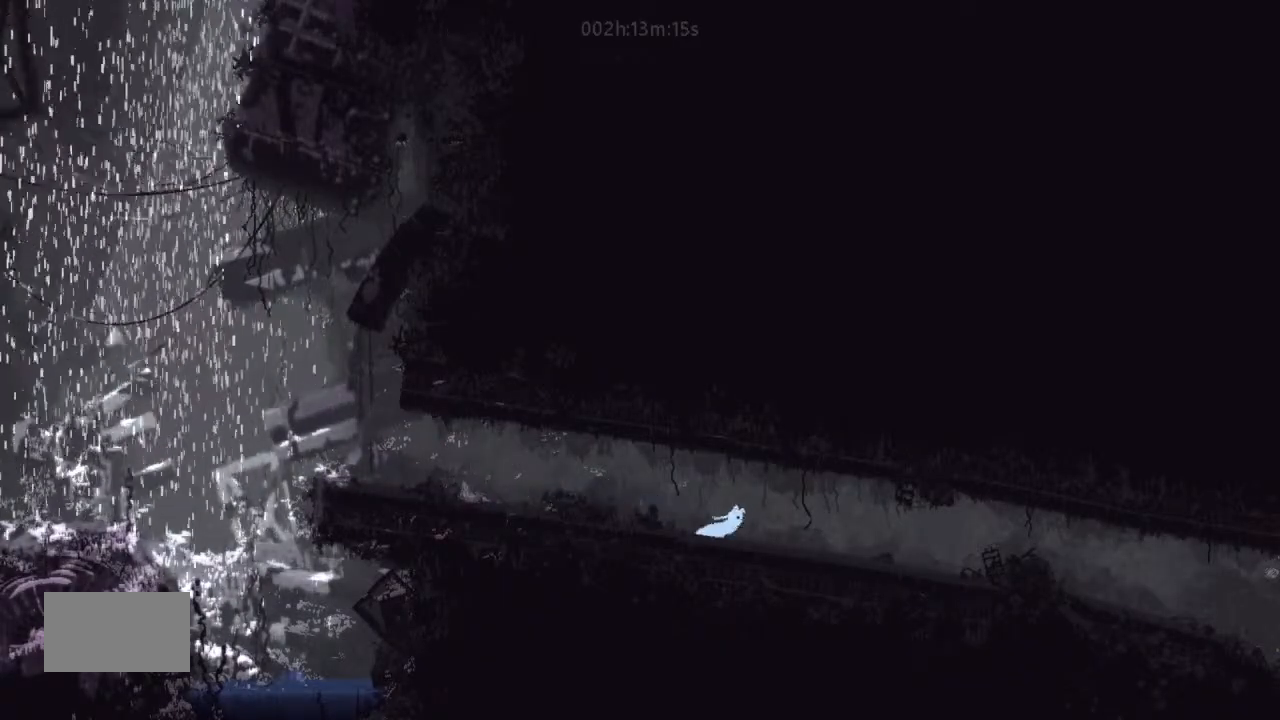
{"keys": ["right"], "events": [[167, "j", "down"], [300, "j", "up"]]}
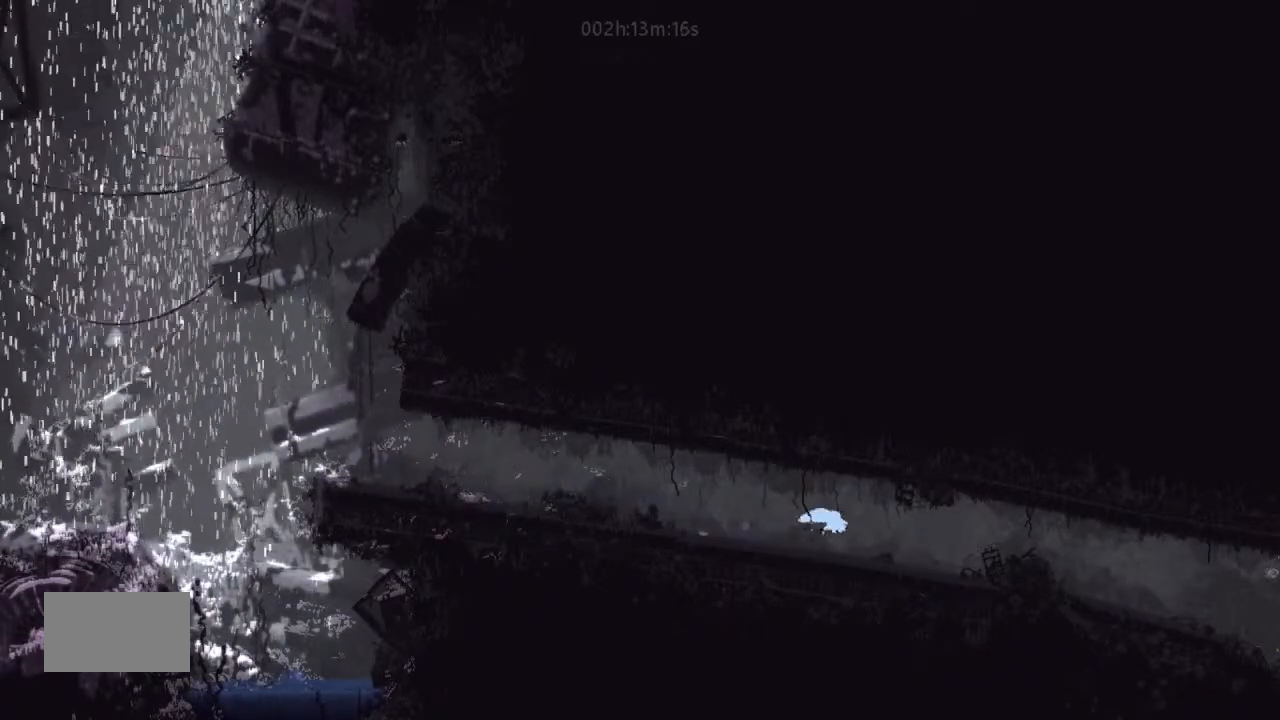
{"keys": ["right"], "events": [[167, "j", "down"], [400, "j", "up"]]}
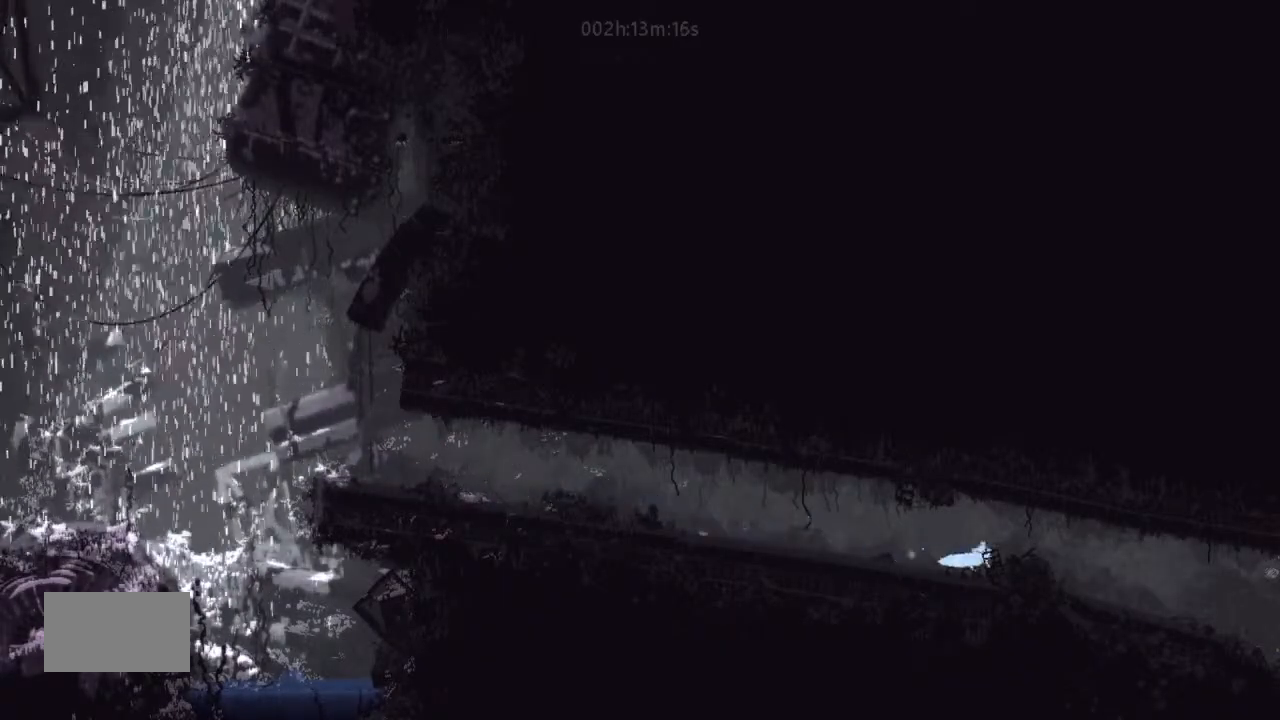
{"keys": ["right"], "events": [[34, "j", "down"], [300, "j", "up"]]}
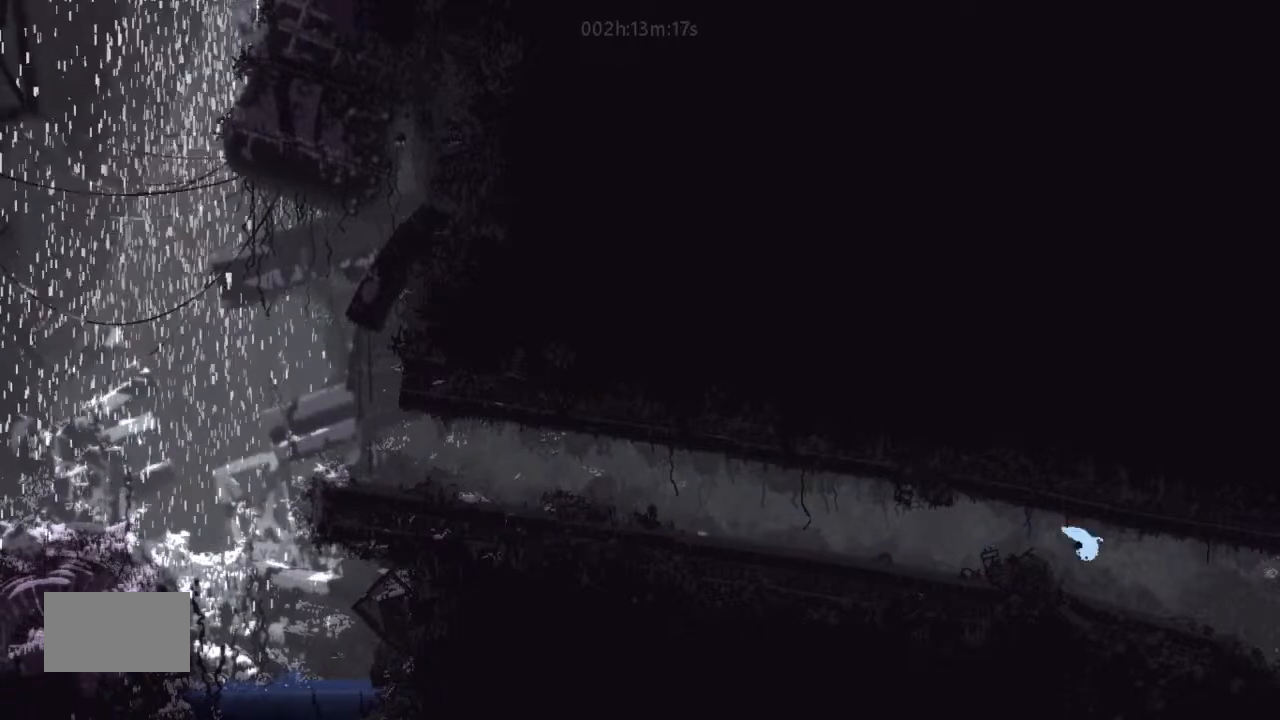
{"keys": ["g", "right"], "events": [[200, "j", "down"], [334, "j", "up"], [467, "g", "down"]]}
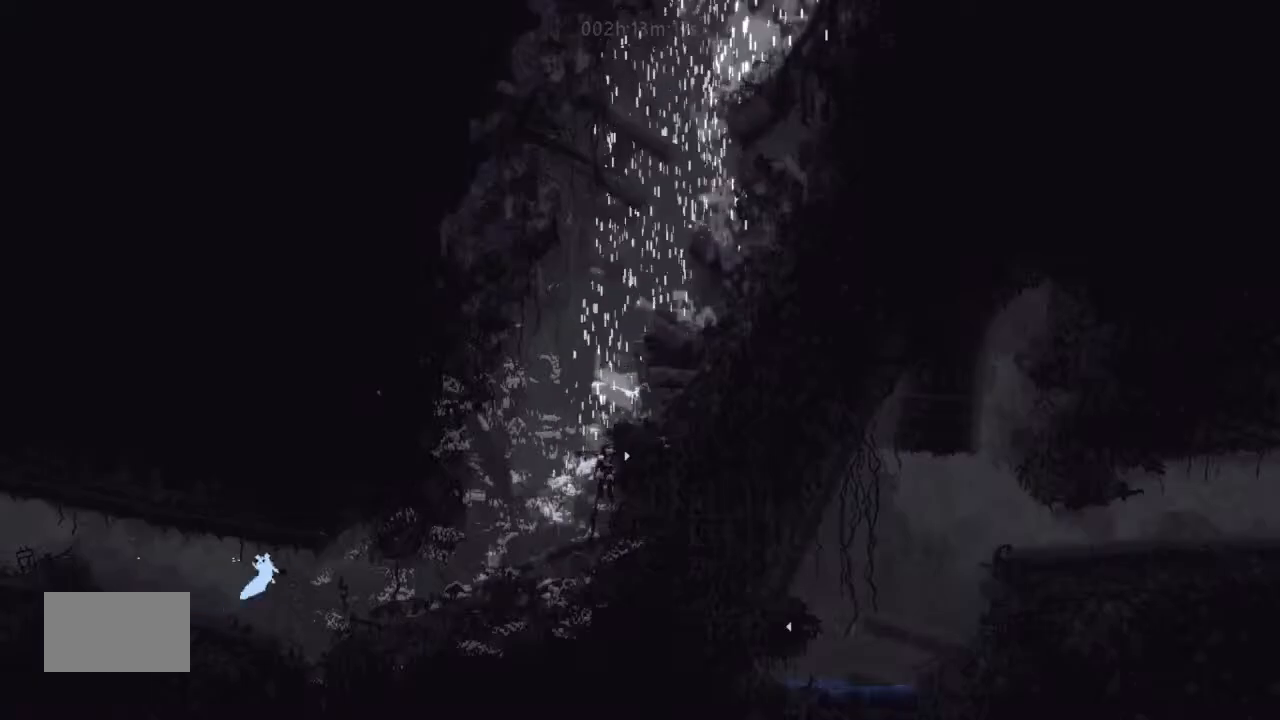
{"keys": ["j", "right"], "events": [[167, "j", "down"], [367, "g", "up"], [367, "j", "up"], [367, "up", "down"], [467, "j", "down"], [500, "up", "up"]]}
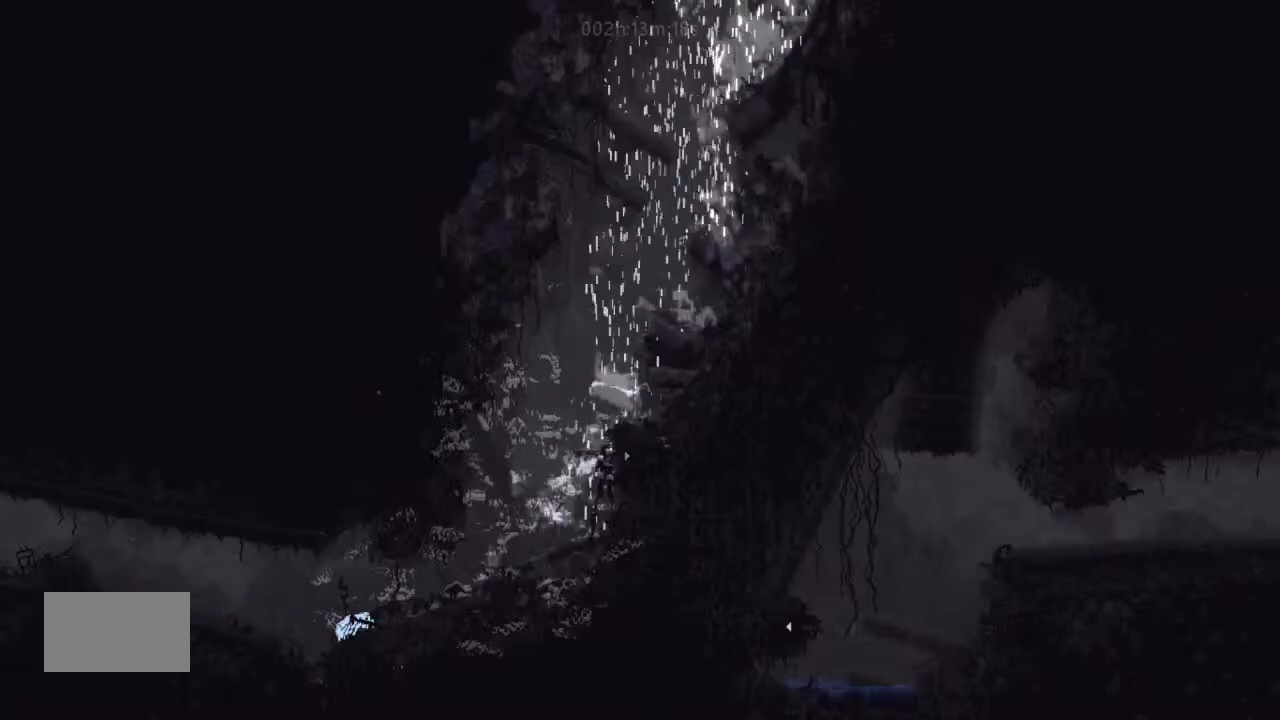
{"keys": ["j", "right"], "events": [[167, "j", "up"], [500, "j", "down"]]}
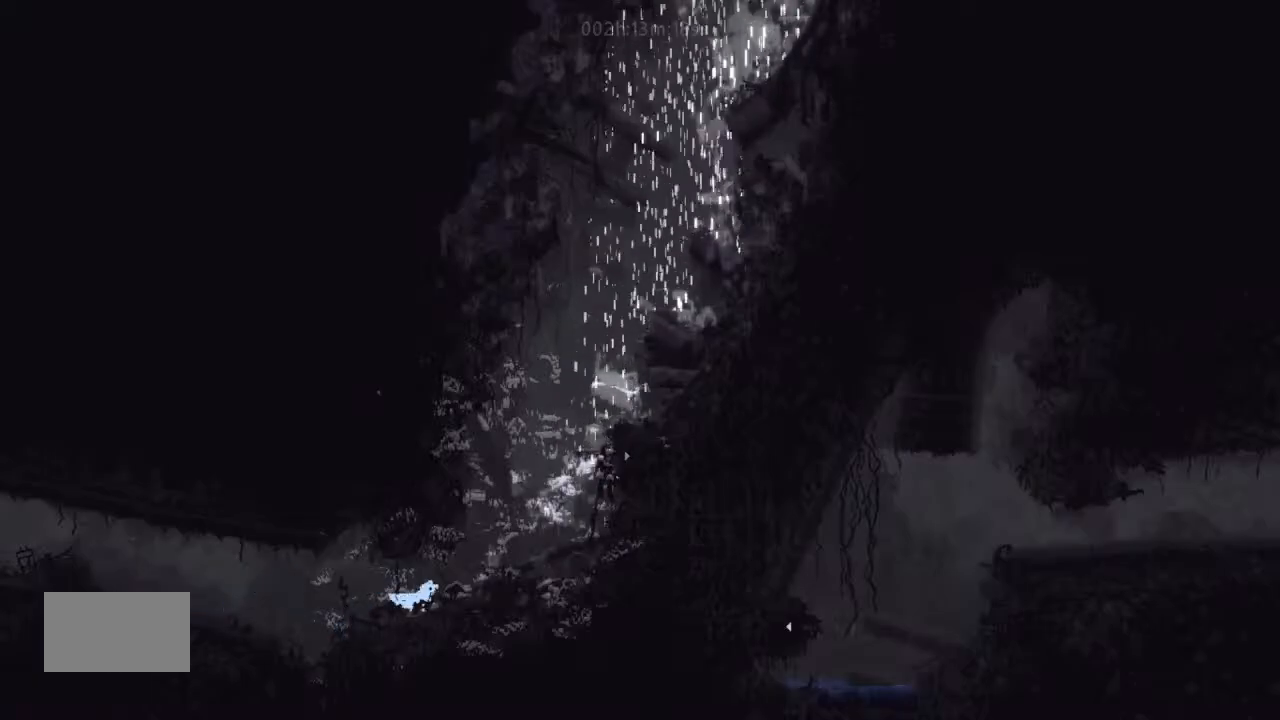
{"keys": ["right"], "events": [[67, "up", "down"], [167, "up", "up"], [234, "j", "up"]]}
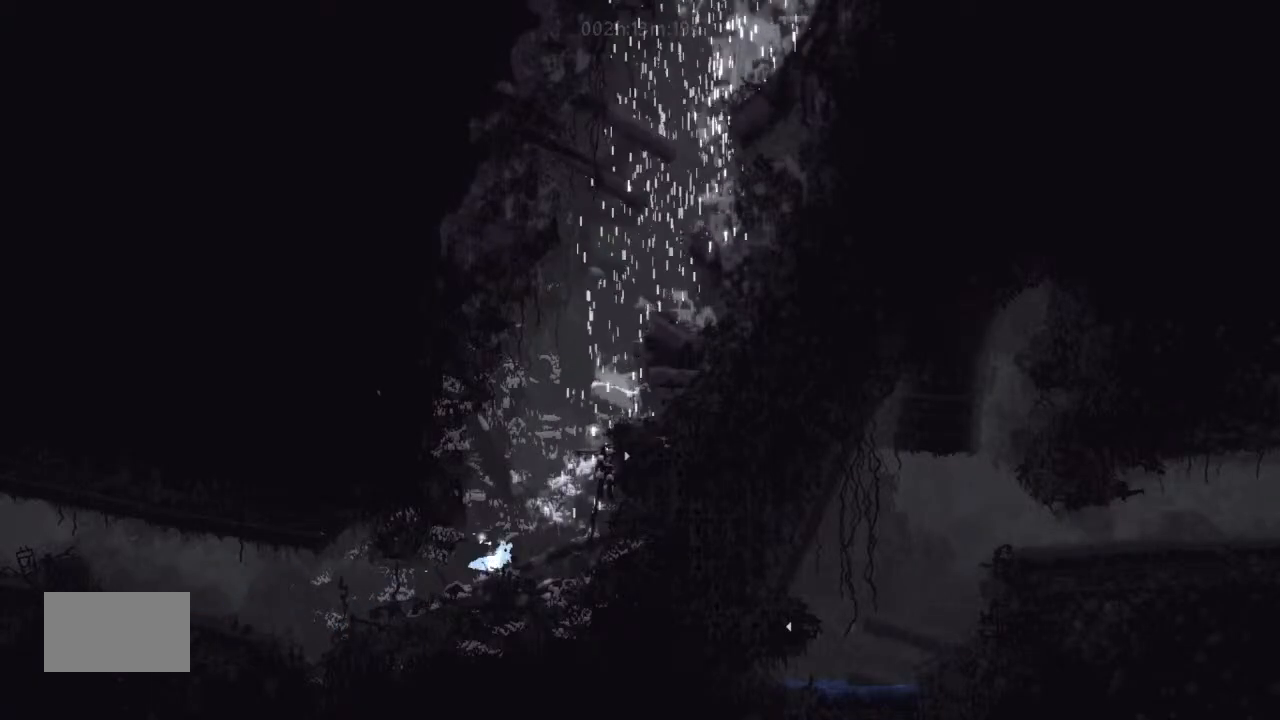
{"keys": ["right"], "events": [[67, "j", "down"], [167, "up", "down"], [334, "up", "up"], [467, "j", "up"]]}
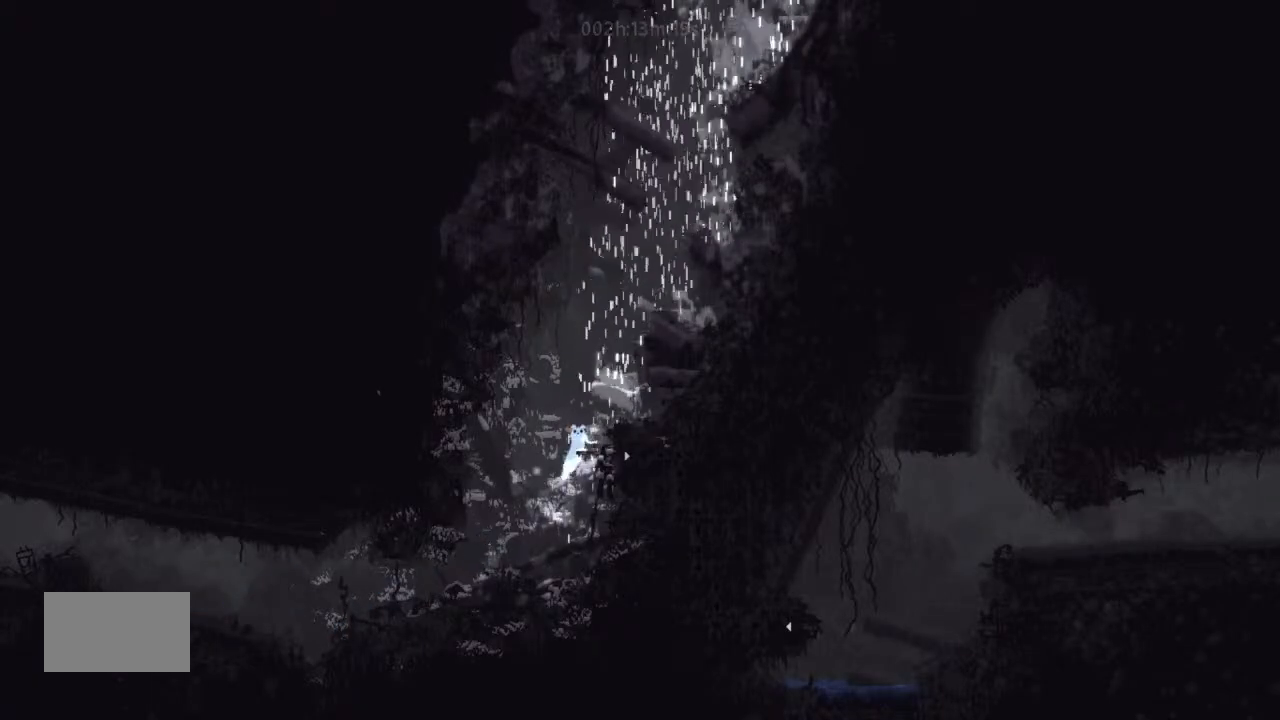
{"keys": ["right", "up"], "events": [[134, "up", "down"], [234, "left", "down"], [234, "right", "up"], [400, "left", "up"], [400, "right", "down"]]}
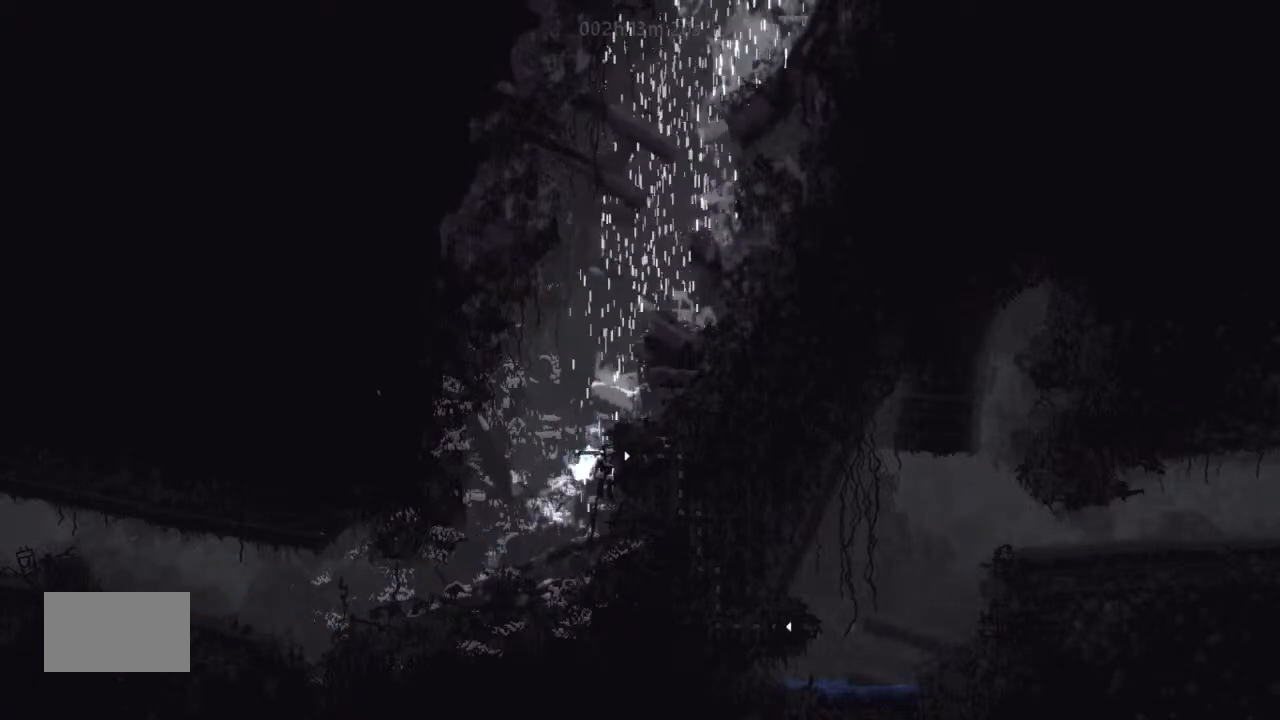
{"keys": ["right"], "events": [[234, "up", "up"]]}